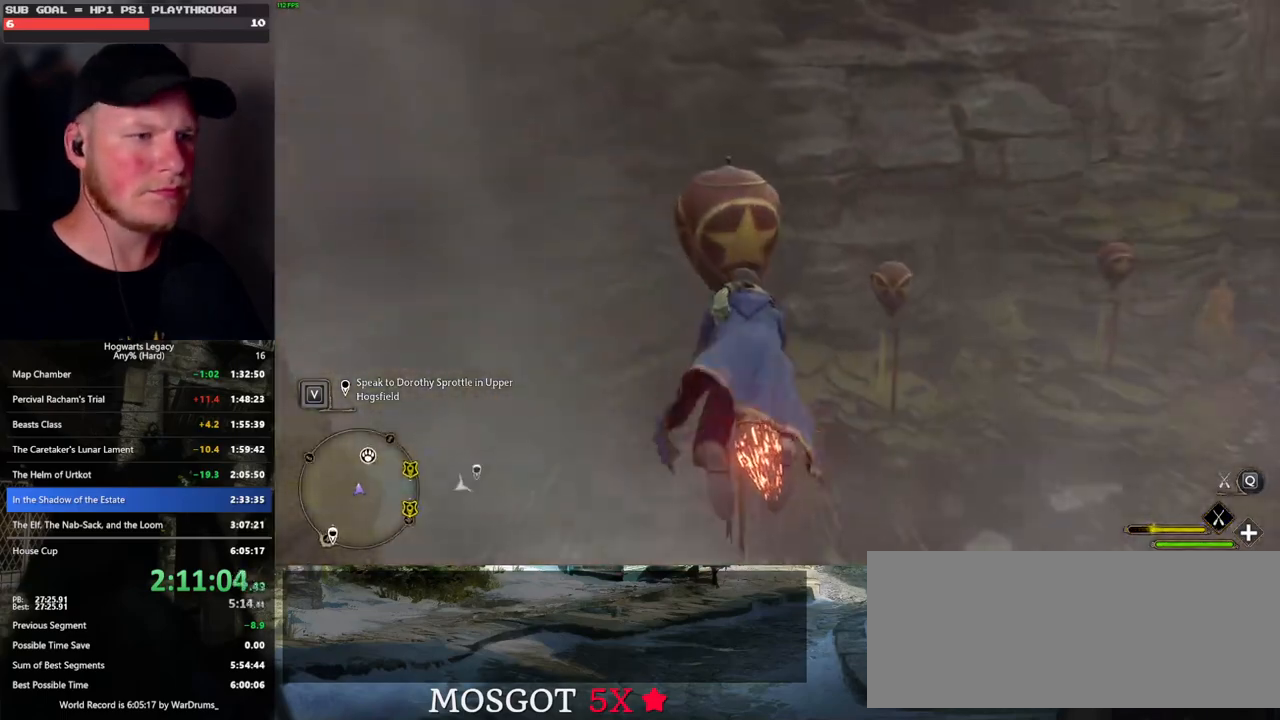
Gameplay with keyboard and mouse; each line is a JSON object with the keys and mouse buttons held at the frame after it. "events" lists presses ("down") and releases ("up") of ".", "/", "0", "1", "2", "3", "4", "5", "6", "7", "8", "9", "a", "alt_l", "alt_r", "b", "backslash", "backspace", "c", "caps_lock", "comma", "ctrl_l", "ctrl_r", "d", "e", "equals", "escape", "f", "f1", "f10", "f11", "f12", "f2", "f3", "f4", "f5", "f6", "f7", "f8", "f9", "g", "h", "i", "j", "k", "l", "lbracket", "m", "minus", "n", "o", "p", "q", "quote", "r", "rbracket", "return", "s", "semicolon", "shift_l", "shift_r", "space", "super_l", "super_r", "t", "tab", "tilde", "u", "v", "w", "x", "y", "z", "mouse_left", "mouse_wheel", "mouse_right", "mouse_mb4" and "mouse_mb5" between this image and that frame as [ms after this image, input, new state], when the widget could be followed in between. "mouse_left", "mouse_wheel", "mouse_right", "mouse_mb4", "mouse_mb5" = the "left", "wheel", "right", "mb4", "mb5" buttons of the "mouse" list. No other keys are recorded. "wheel" means that the mouse wheel is clicked or scrolled. Mouse movement is not recorded.
{"keys": ["ctrl_l", "w"], "mouse": ["left"], "events": [[316, "ctrl_l", "down"]]}
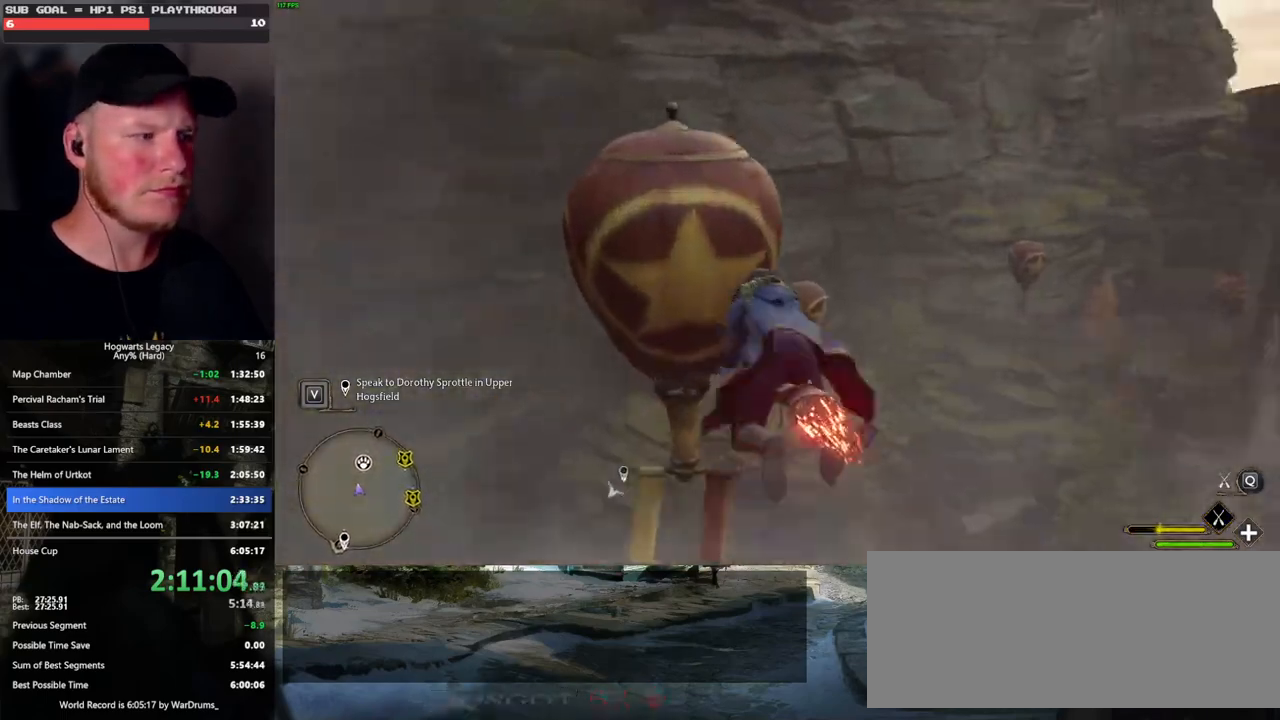
{"keys": ["ctrl_l", "w"], "mouse": ["left"], "events": [[166, "d", "down"], [300, "d", "up"]]}
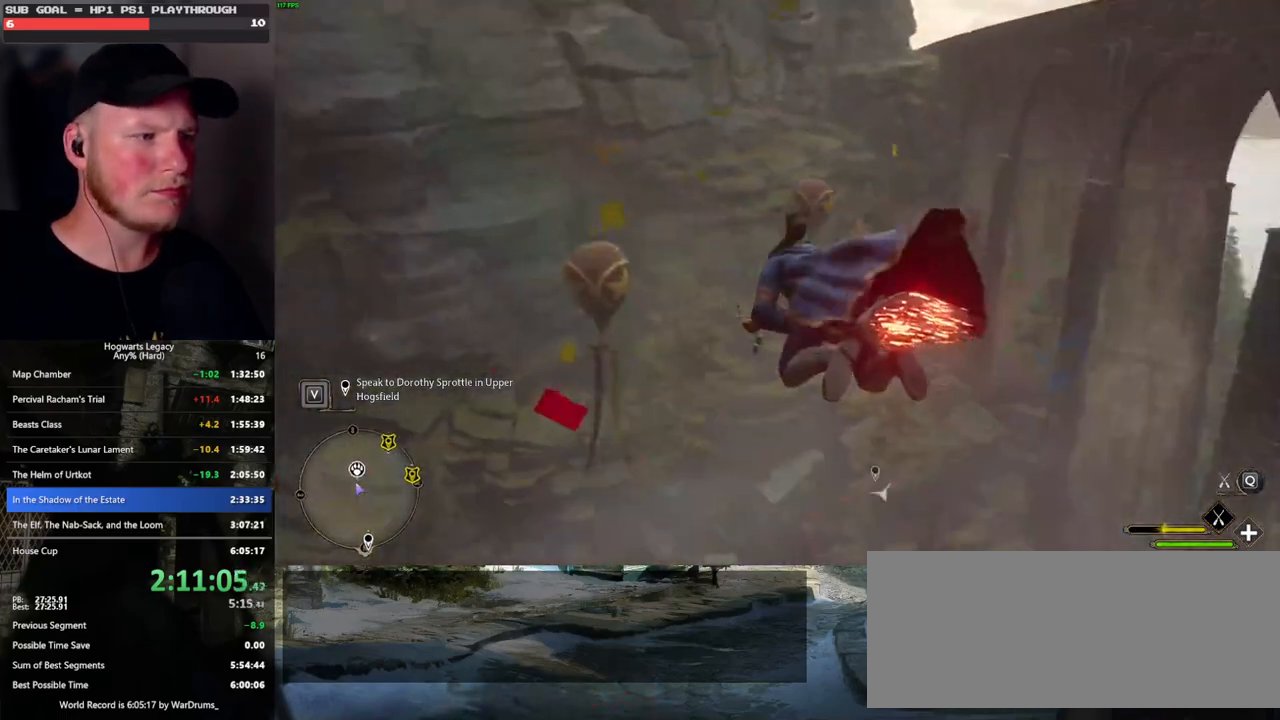
{"keys": ["w"], "mouse": ["left"], "events": [[500, "ctrl_l", "up"]]}
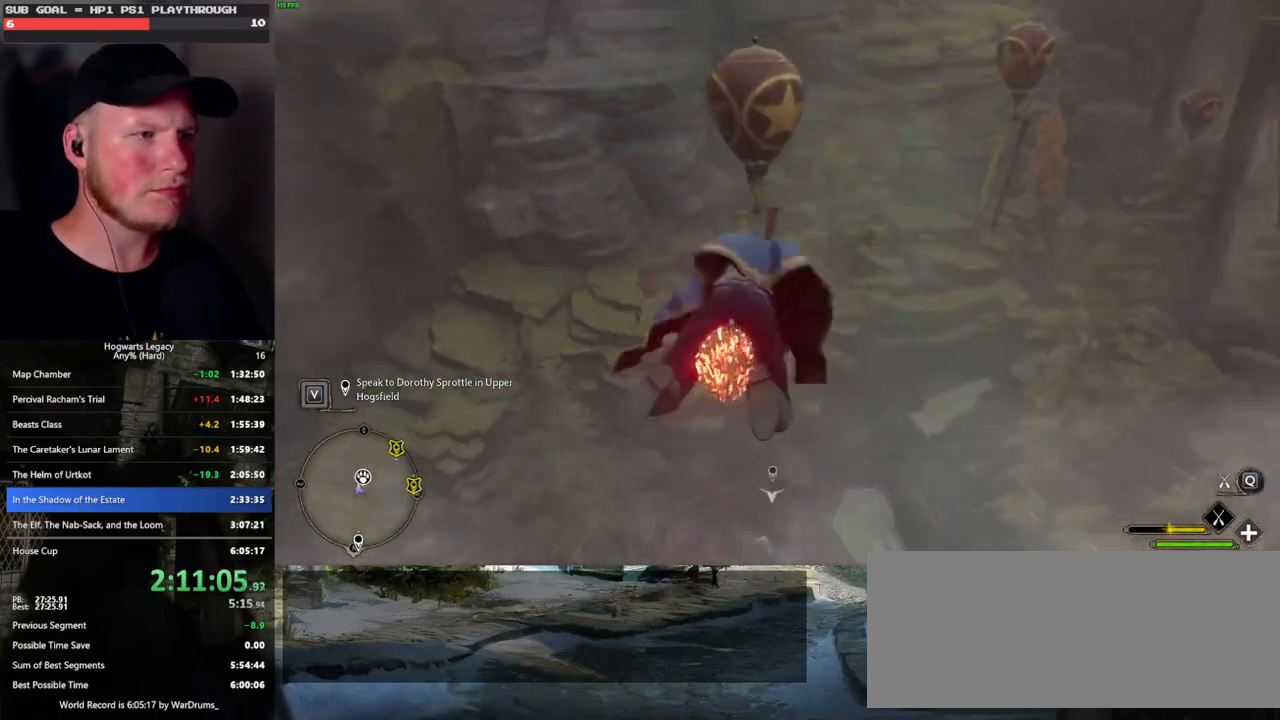
{"keys": ["space", "w"], "mouse": [], "events": [[150, "space", "down"], [250, "mouse_left", "up"]]}
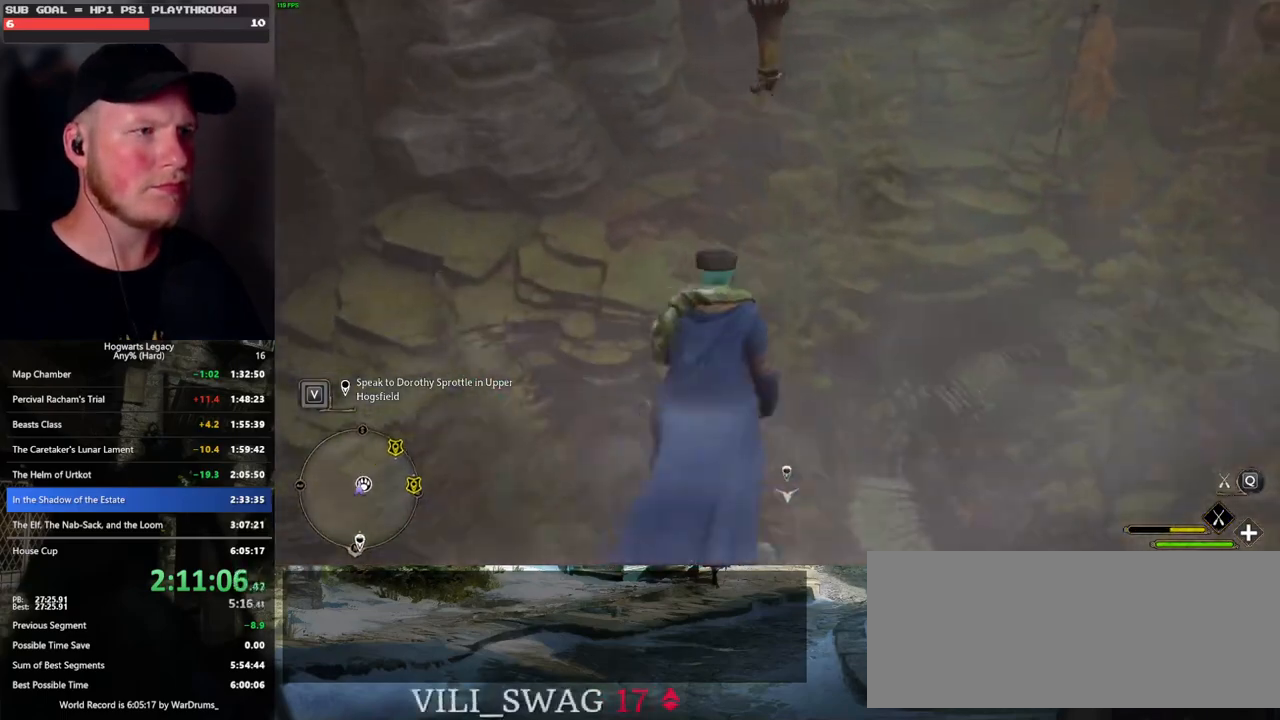
{"keys": ["w"], "mouse": ["left"], "events": [[166, "space", "up"], [233, "space", "down"], [366, "mouse_left", "down"], [366, "space", "up"]]}
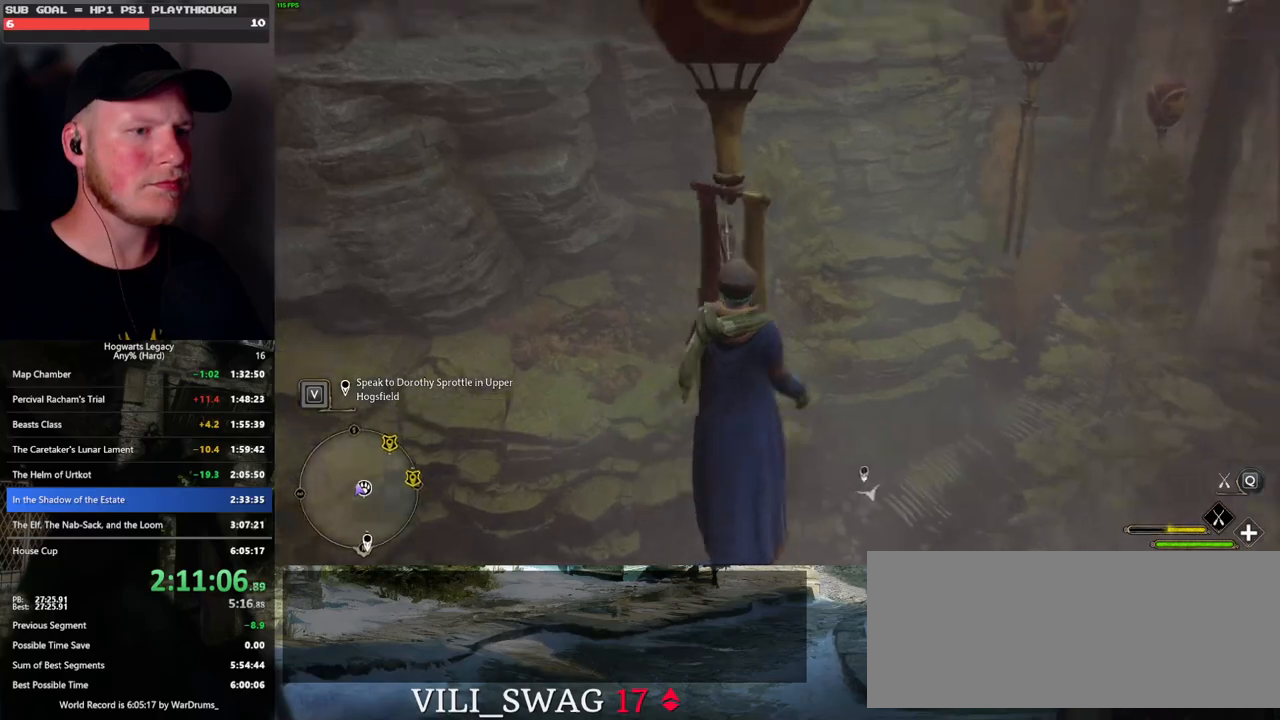
{"keys": ["d", "w"], "mouse": [], "events": [[233, "d", "down"], [500, "mouse_left", "up"]]}
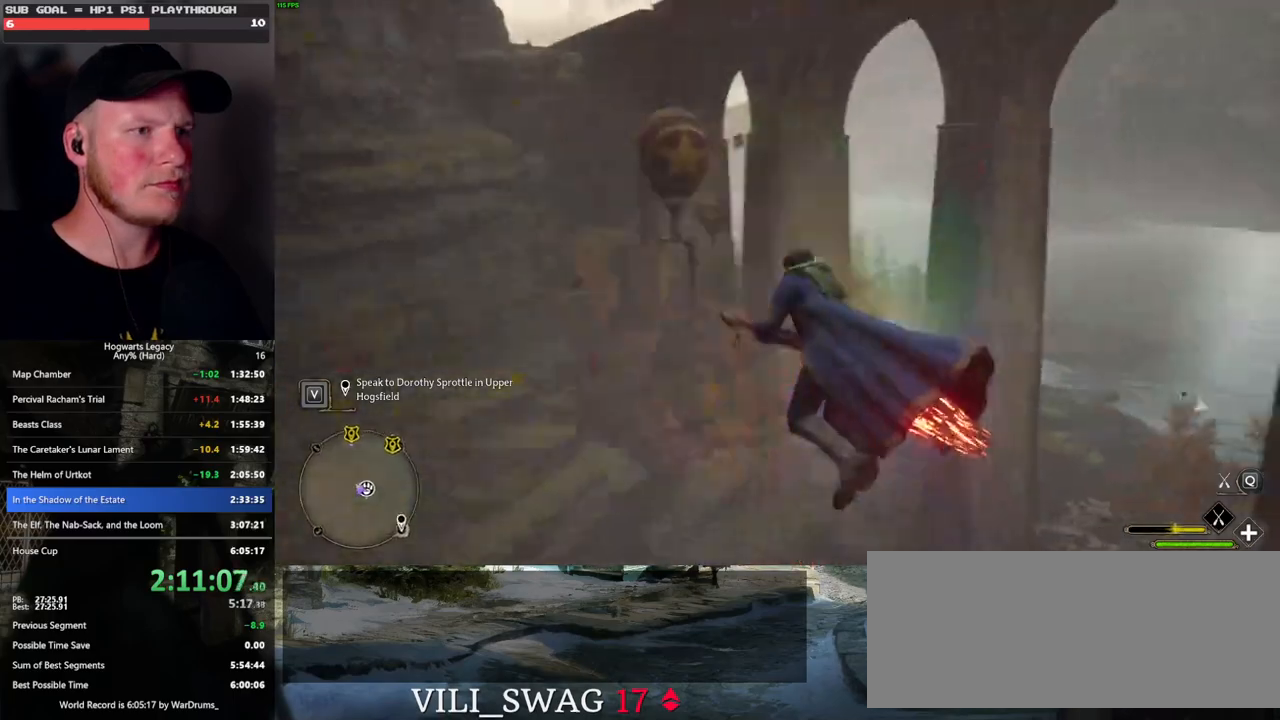
{"keys": ["w"], "mouse": ["left"], "events": [[83, "mouse_left", "down"], [100, "d", "up"], [300, "a", "down"], [416, "a", "up"]]}
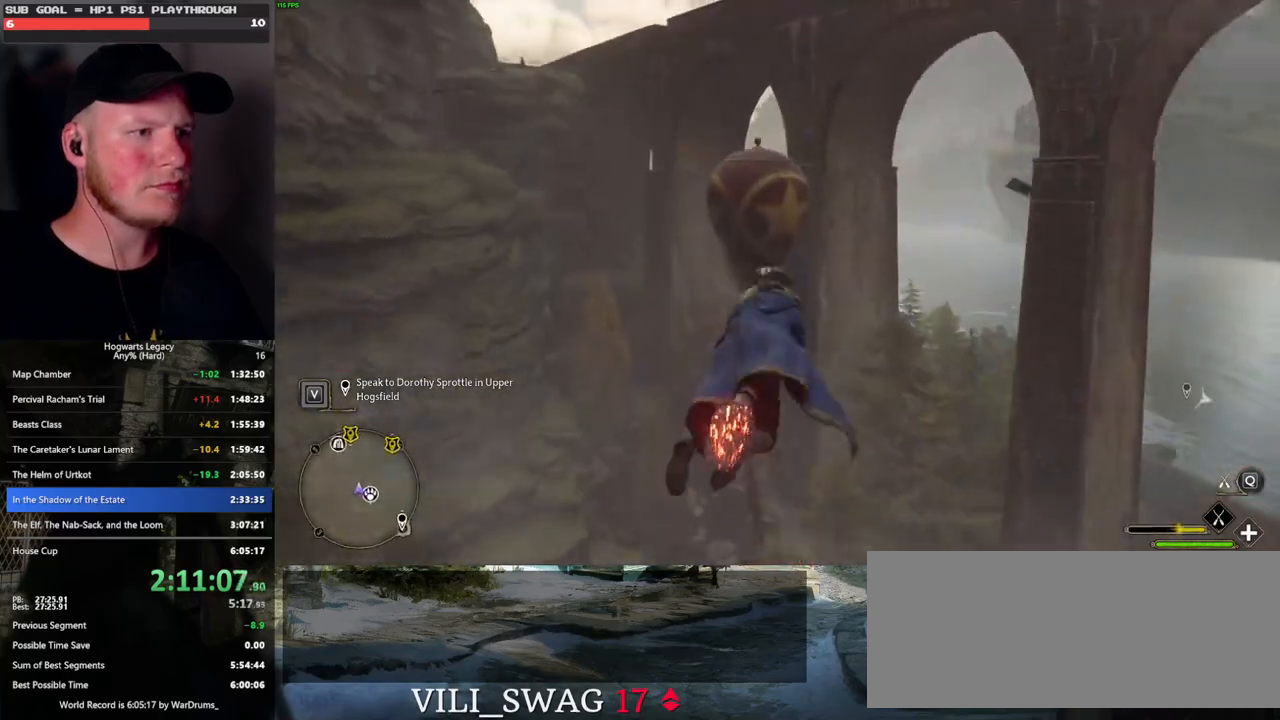
{"keys": ["ctrl_l", "w"], "mouse": ["left"], "events": [[233, "d", "down"], [350, "d", "up"], [433, "ctrl_l", "down"]]}
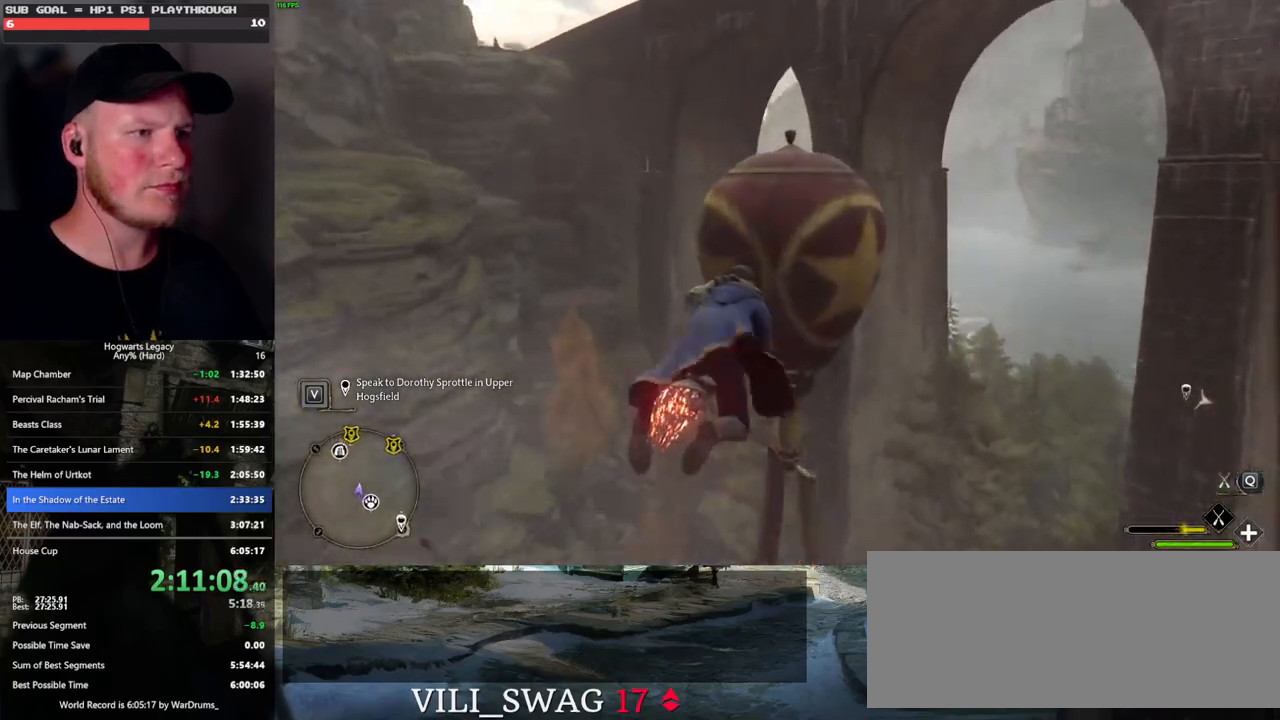
{"keys": ["w"], "mouse": ["left"], "events": [[100, "ctrl_l", "up"], [216, "a", "down"], [366, "a", "up"]]}
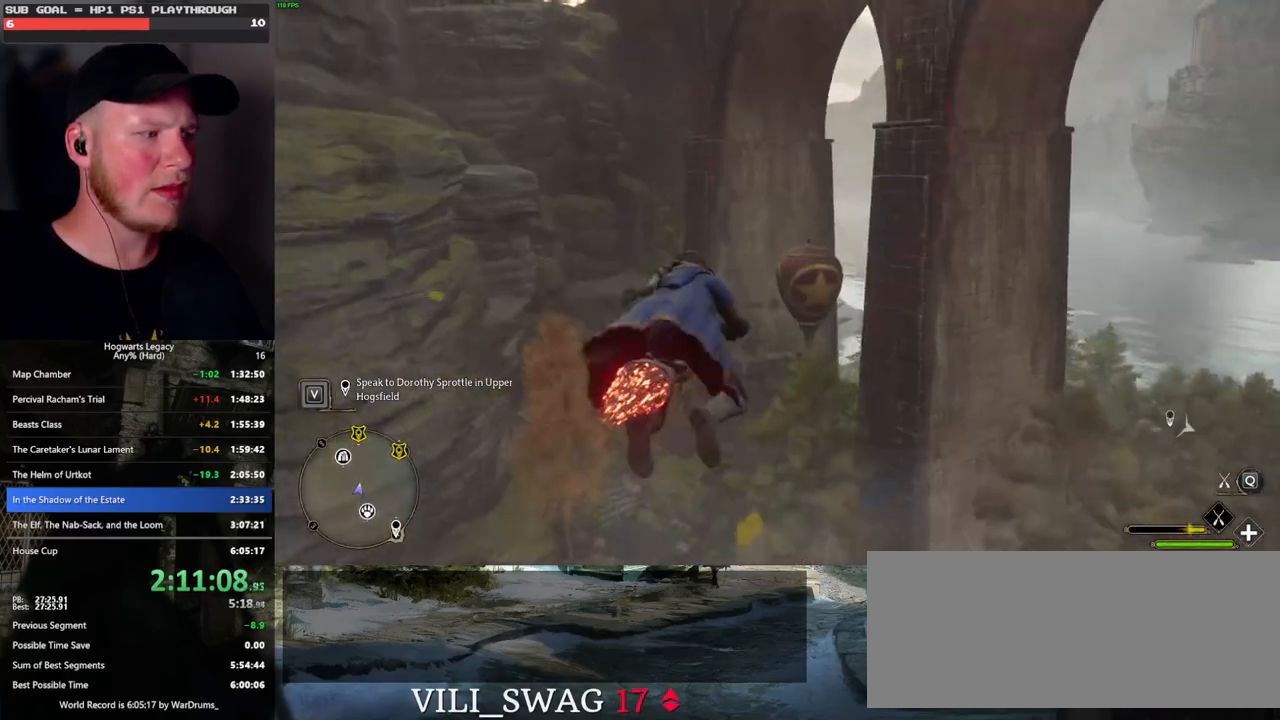
{"keys": ["ctrl_l", "w"], "mouse": ["left"], "events": [[316, "ctrl_l", "down"]]}
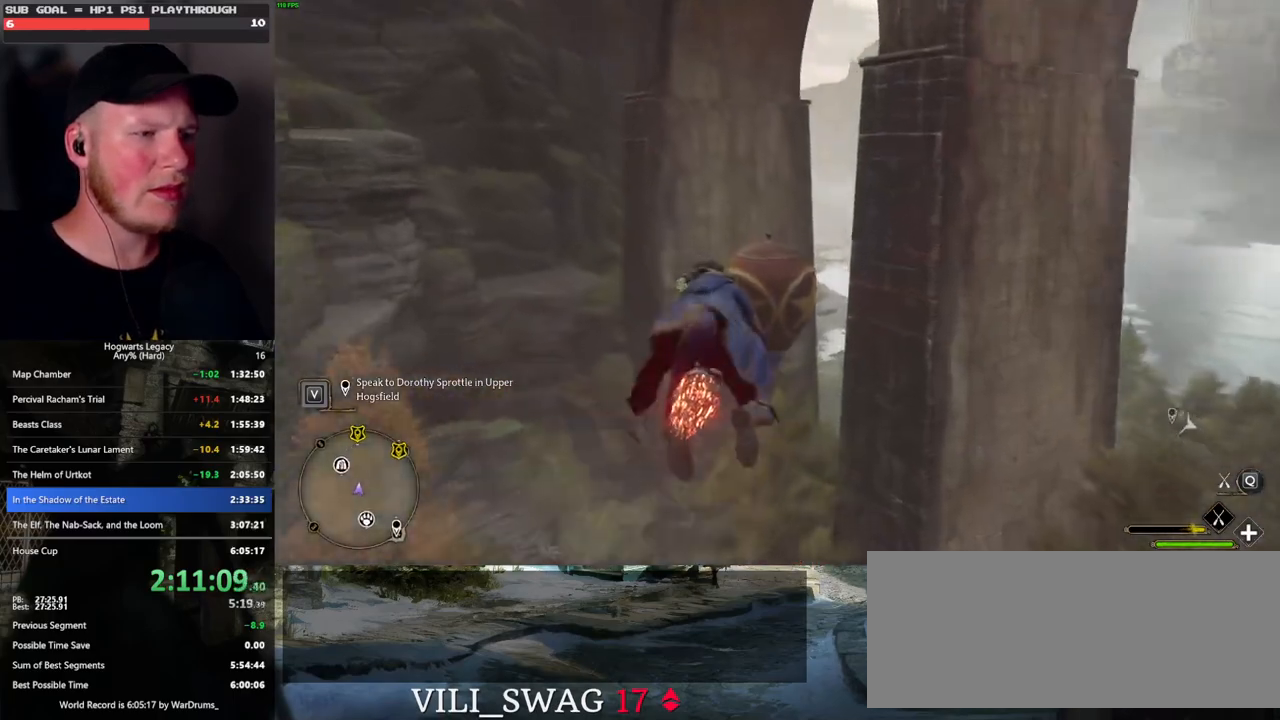
{"keys": ["ctrl_l", "w"], "mouse": ["left"], "events": [[50, "ctrl_l", "up"], [500, "ctrl_l", "down"]]}
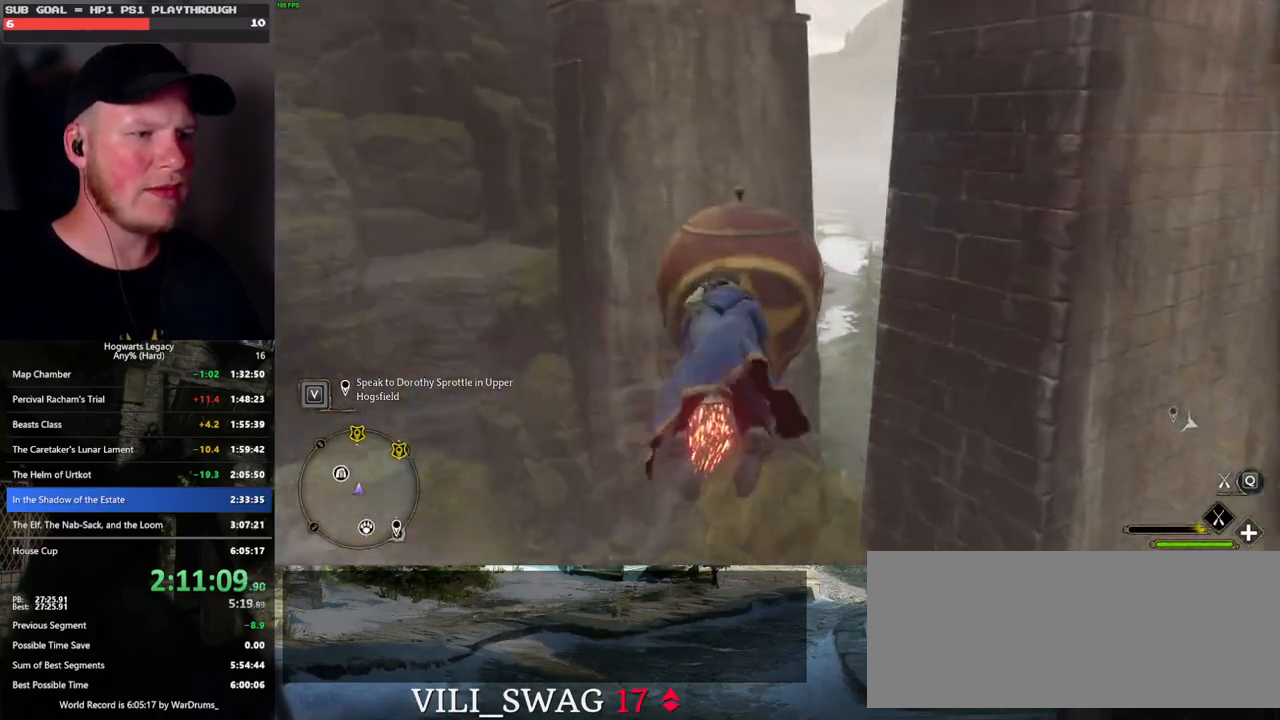
{"keys": ["ctrl_l", "d", "w"], "mouse": ["left"], "events": [[266, "d", "down"]]}
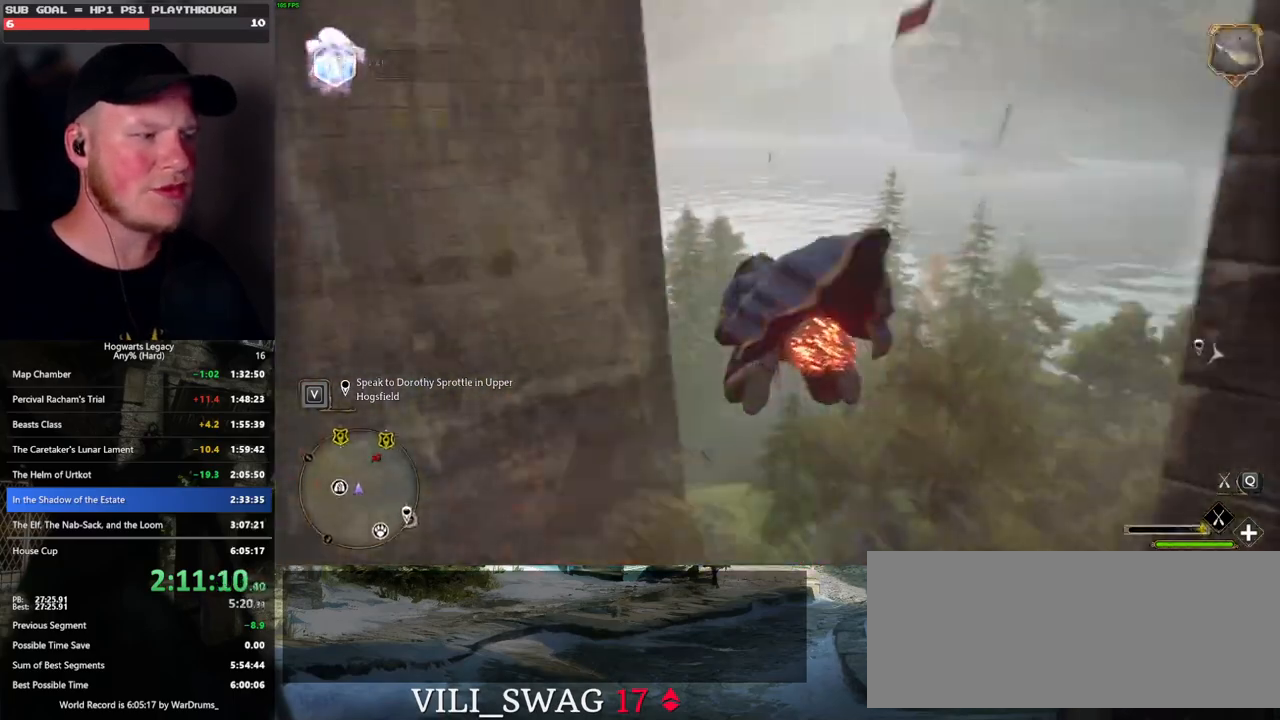
{"keys": ["ctrl_l", "w"], "mouse": ["left"], "events": [[166, "d", "up"]]}
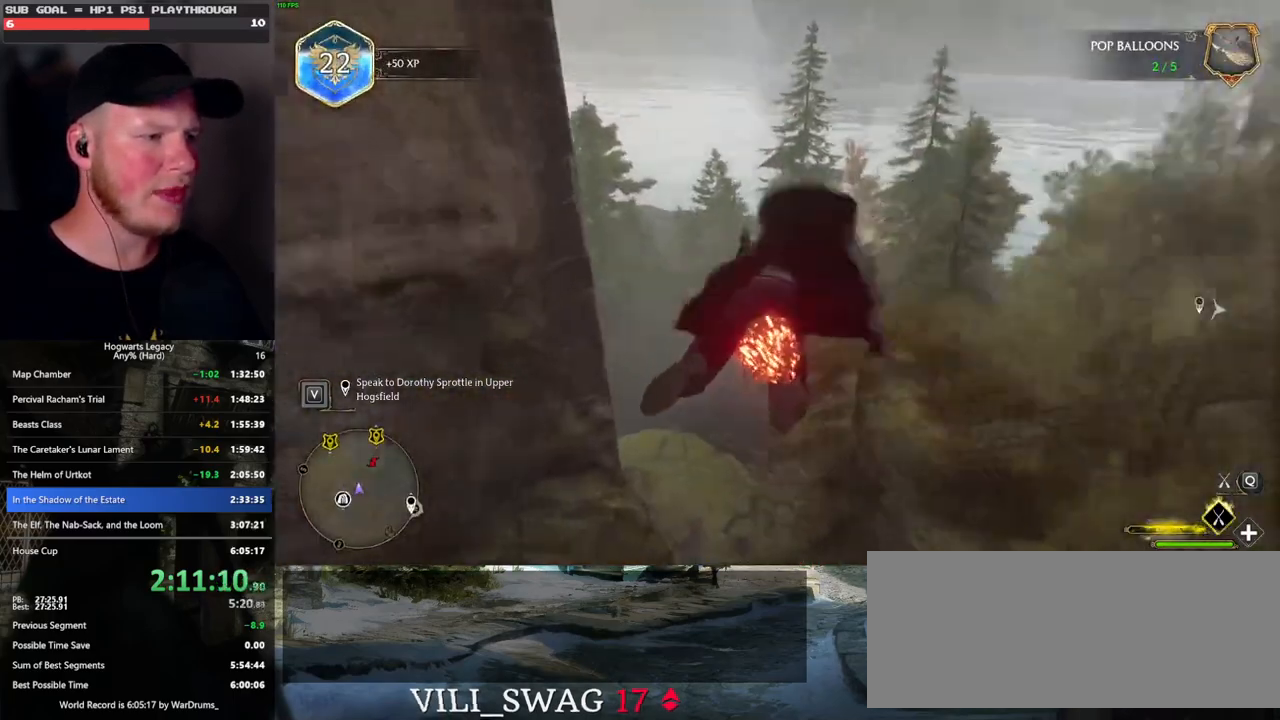
{"keys": ["w"], "mouse": [], "events": [[316, "mouse_left", "up"], [416, "ctrl_l", "up"]]}
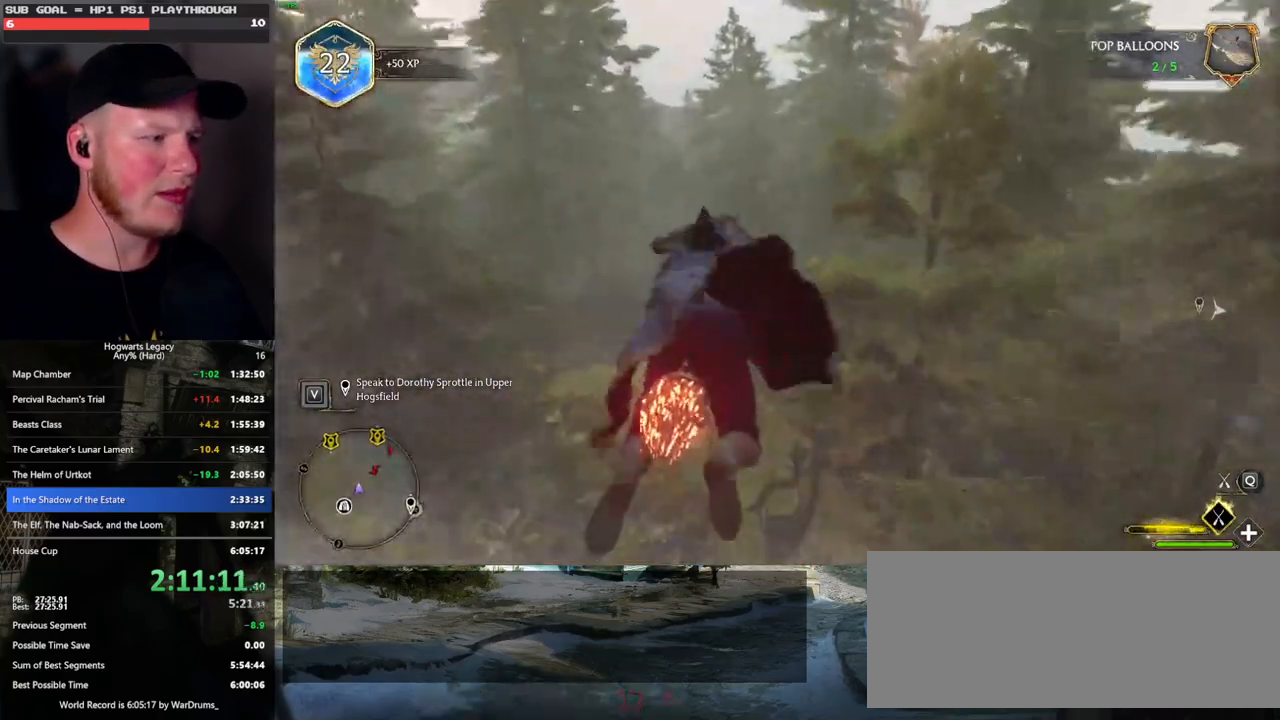
{"keys": ["a", "w"], "mouse": ["left"], "events": [[100, "mouse_left", "down"], [366, "a", "down"]]}
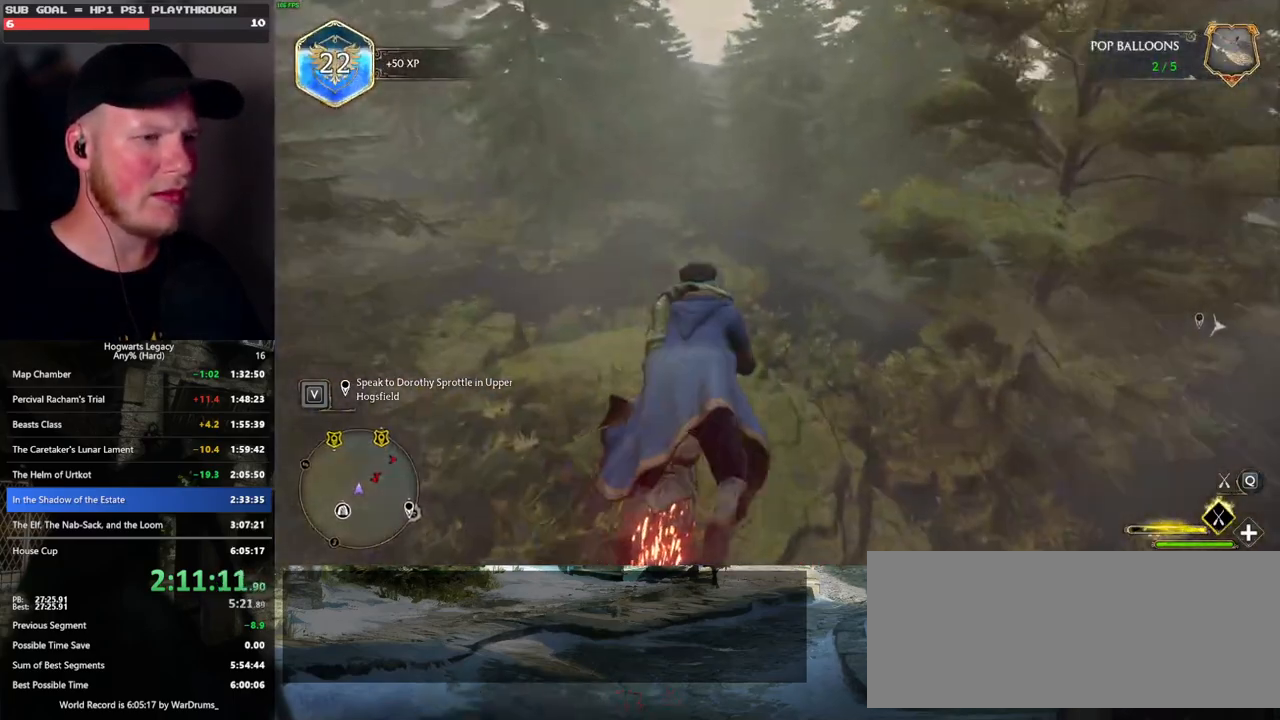
{"keys": ["w"], "mouse": ["left"], "events": [[16, "a", "up"], [200, "r", "down"], [300, "r", "up"]]}
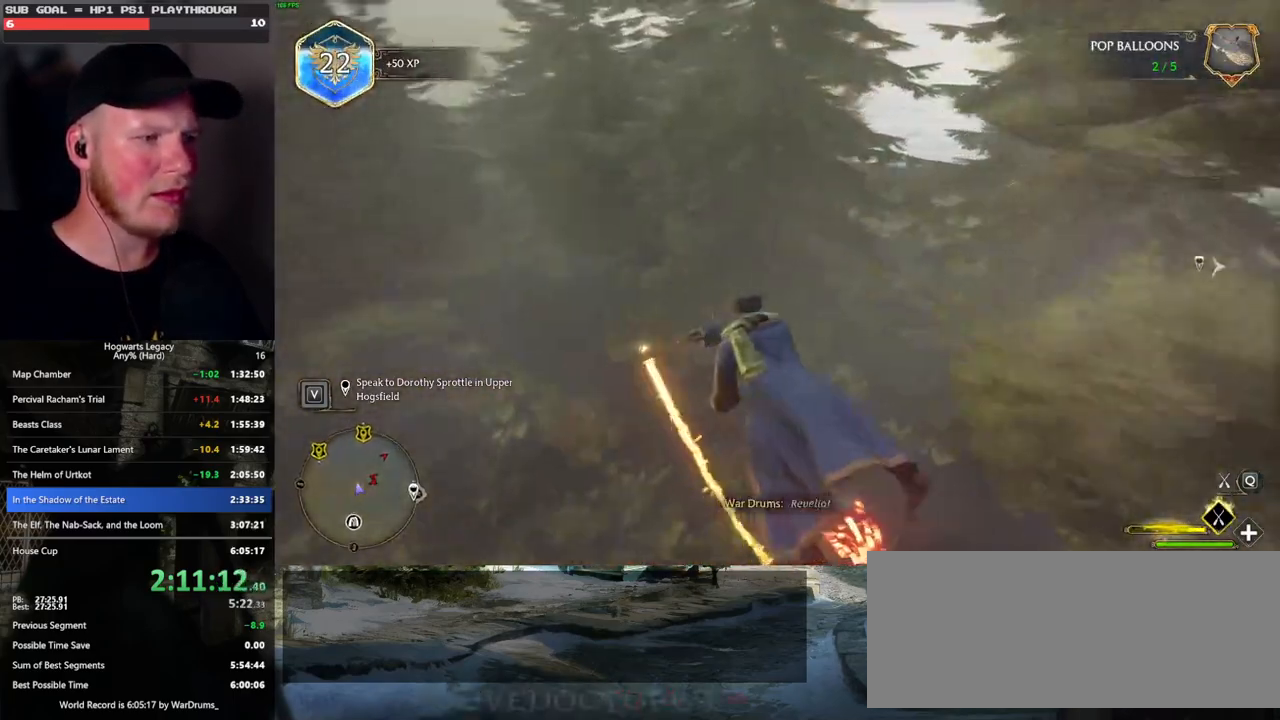
{"keys": ["d", "w"], "mouse": ["left"], "events": [[33, "d", "down"]]}
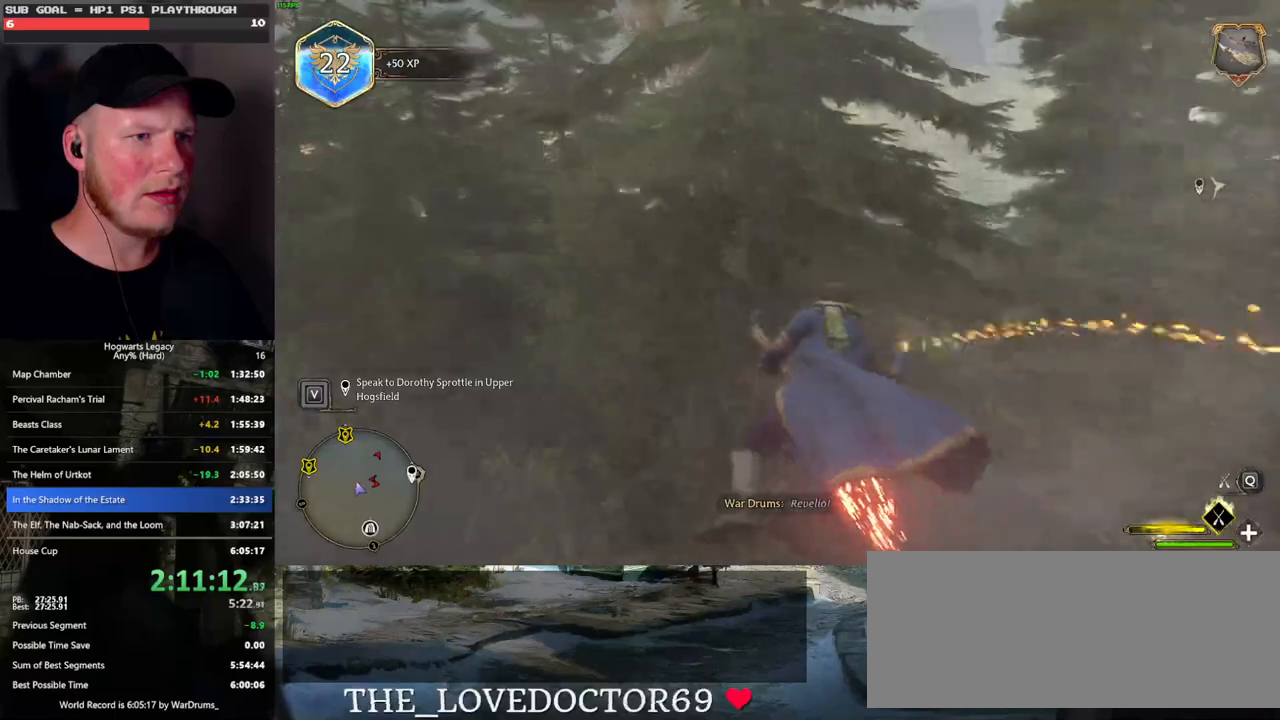
{"keys": ["d", "w"], "mouse": ["left"], "events": [[100, "d", "up"], [200, "a", "down"], [383, "a", "up"], [500, "d", "down"]]}
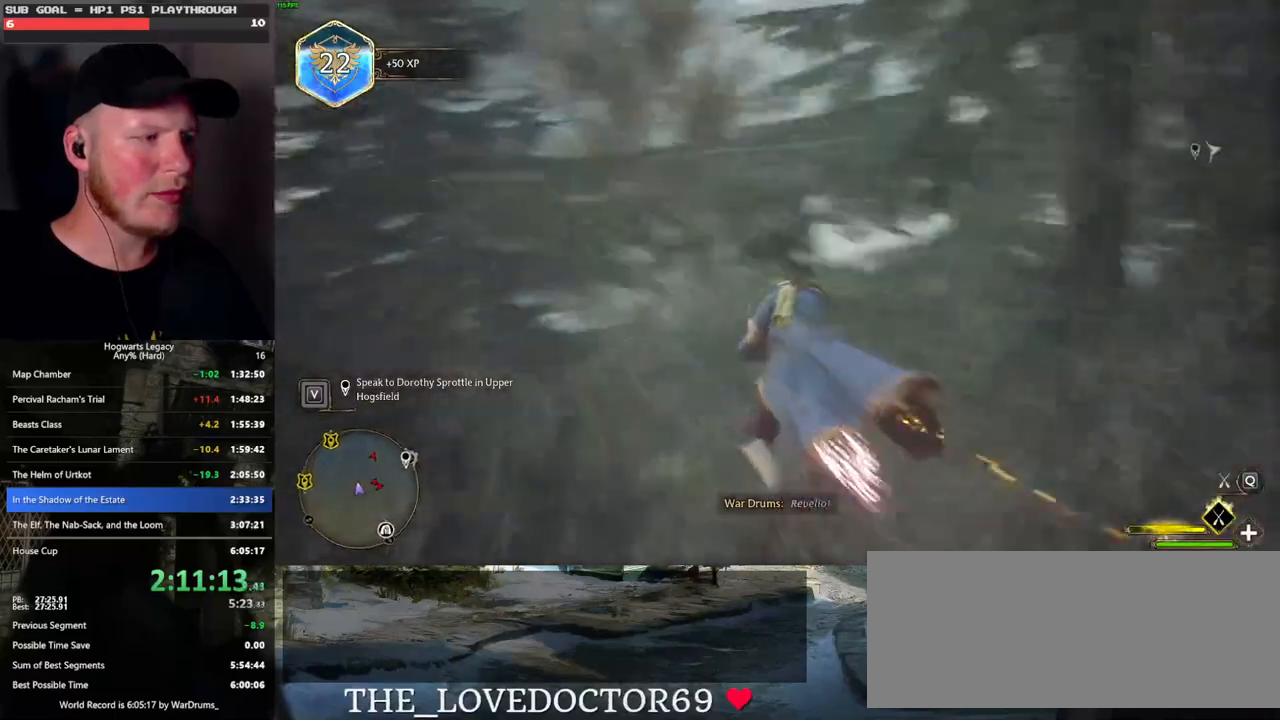
{"keys": ["ctrl_l", "d", "w"], "mouse": ["left"], "events": [[433, "ctrl_l", "down"]]}
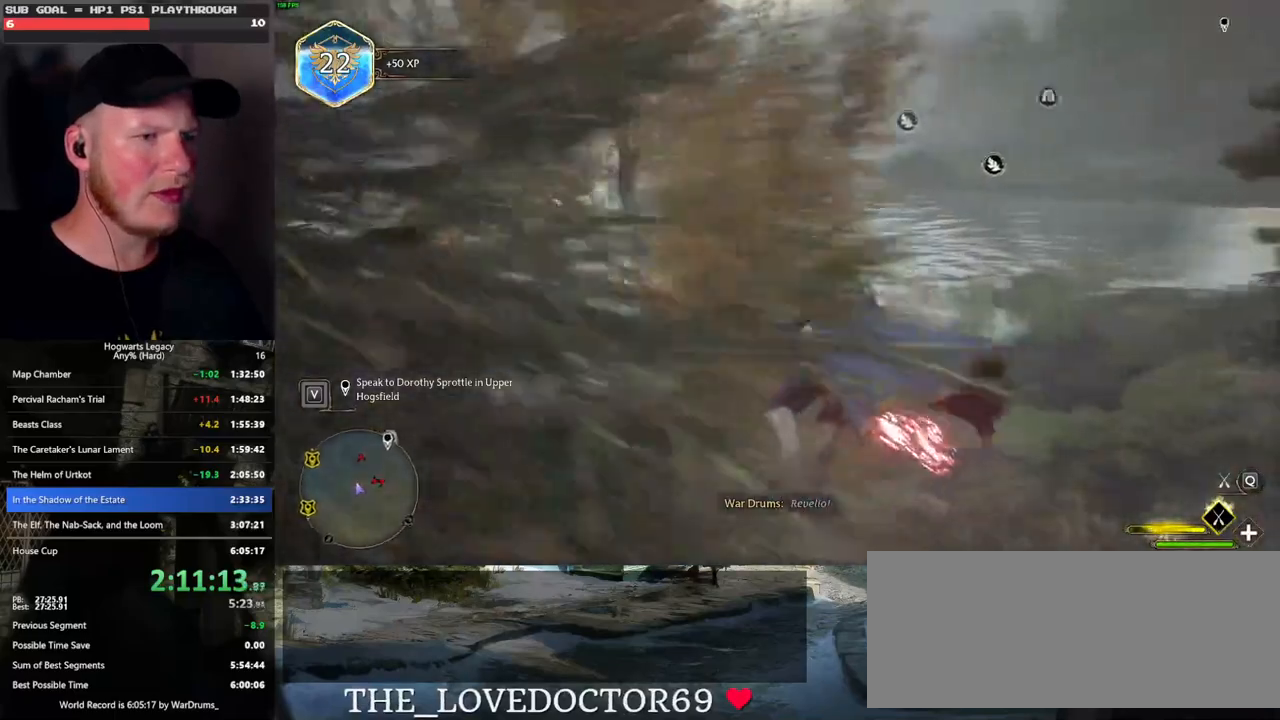
{"keys": ["ctrl_l", "w"], "mouse": ["left"], "events": [[133, "d", "up"]]}
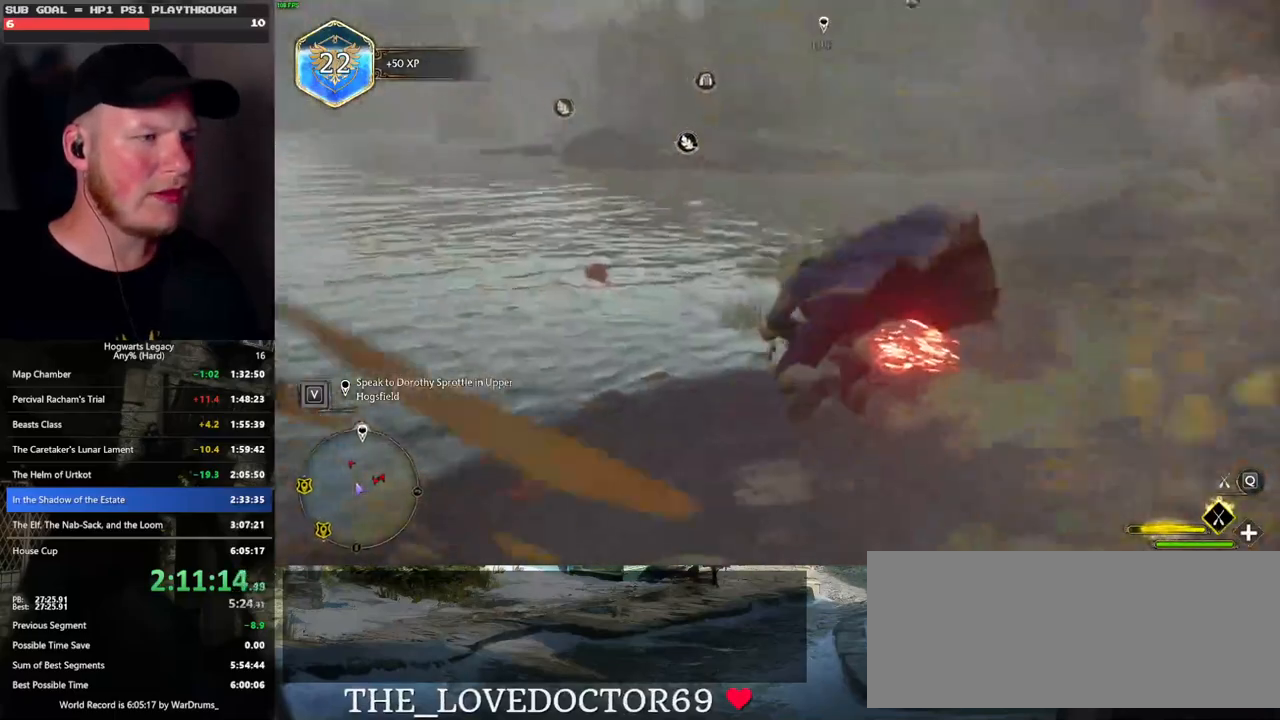
{"keys": ["w"], "mouse": ["left"], "events": [[266, "ctrl_l", "up"]]}
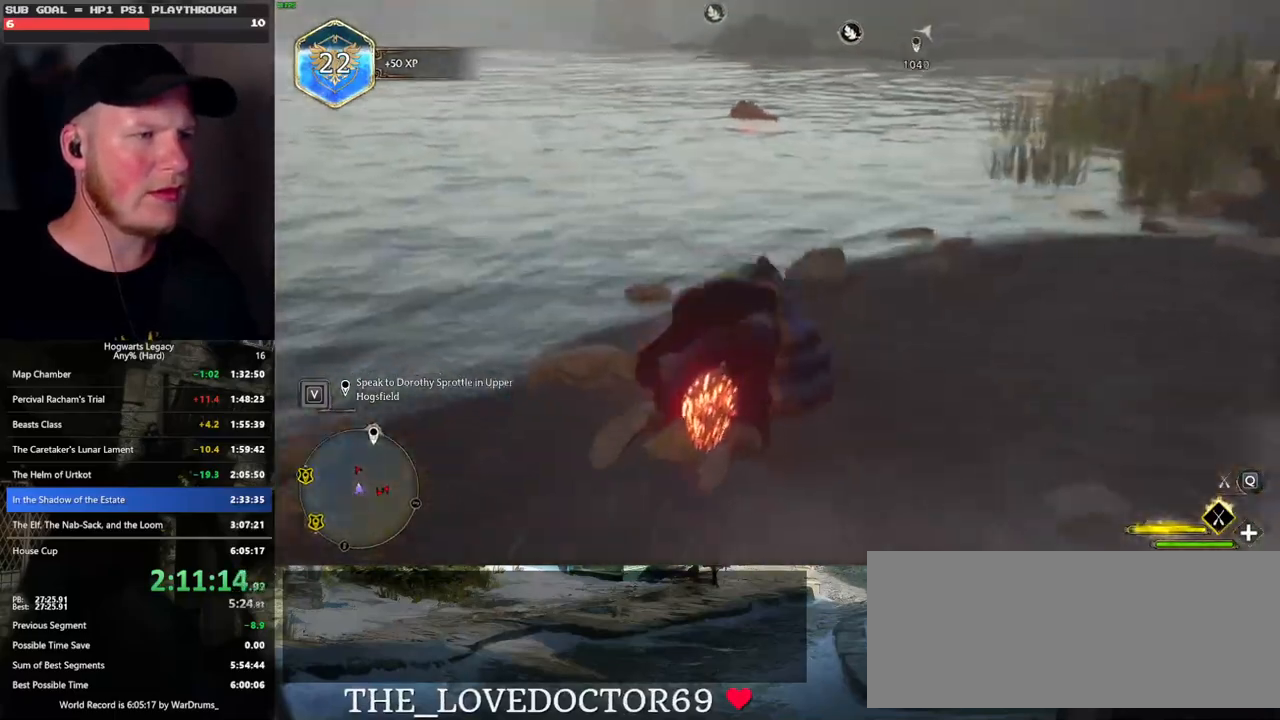
{"keys": ["w"], "mouse": [], "events": [[100, "mouse_left", "up"], [116, "b", "down"], [266, "b", "up"]]}
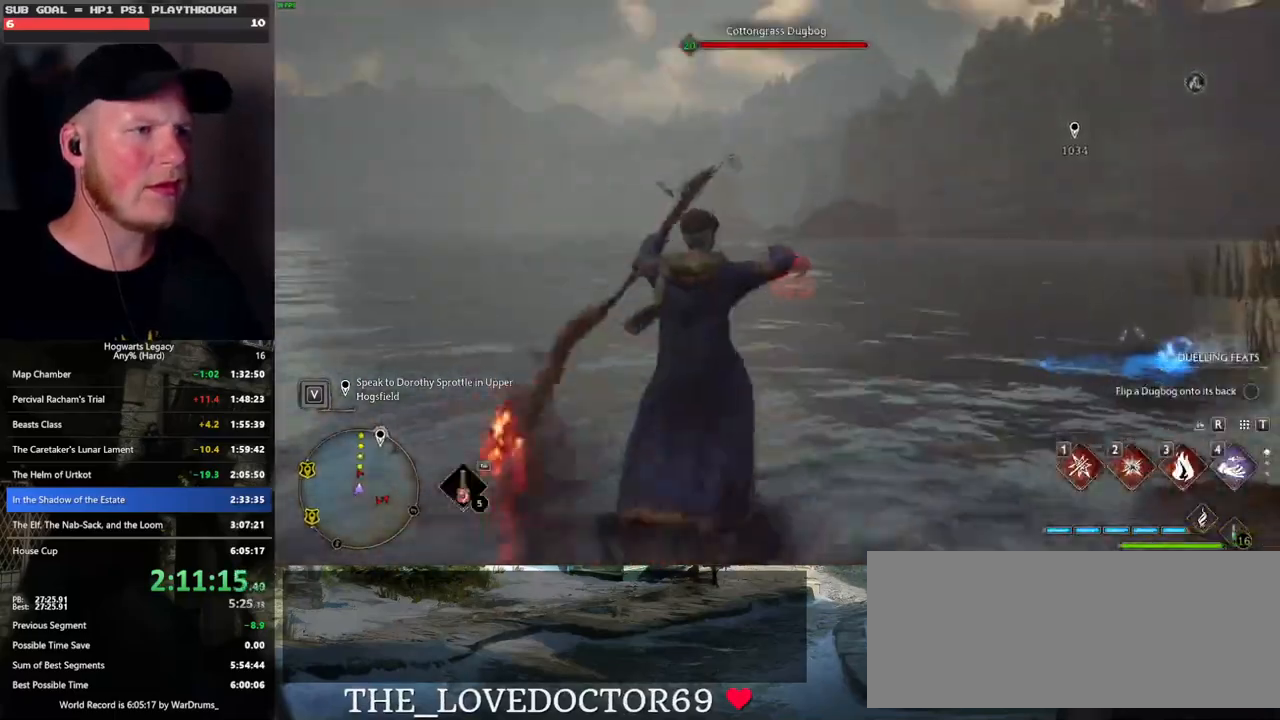
{"keys": ["w"], "mouse": [], "events": [[233, "mouse_left", "down"], [366, "mouse_left", "up"]]}
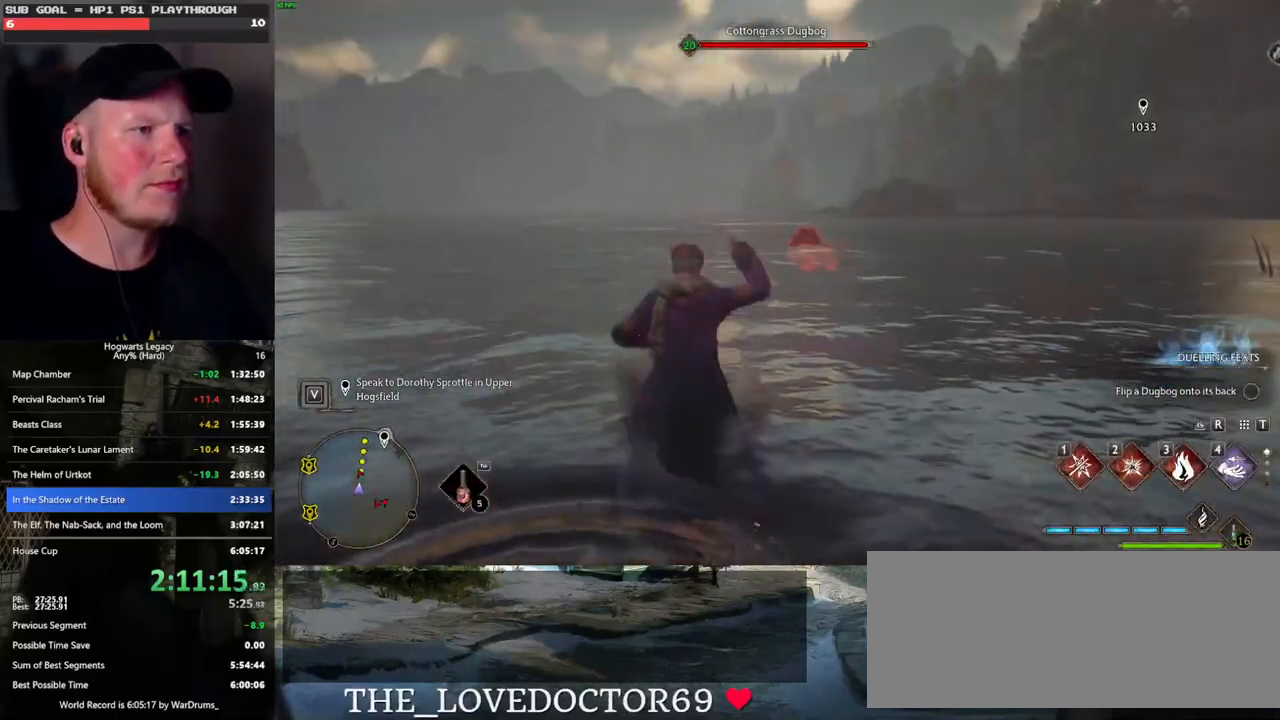
{"keys": ["e", "w"], "mouse": [], "events": [[433, "e", "down"]]}
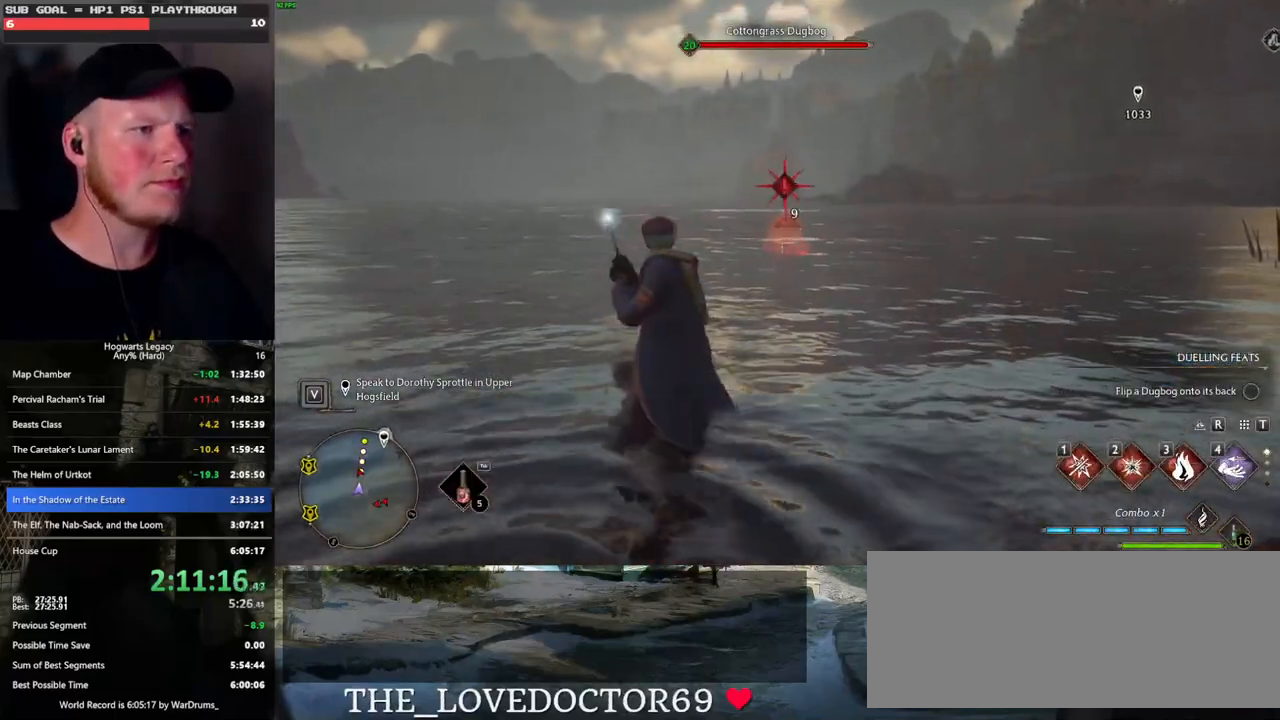
{"keys": [], "mouse": [], "events": [[16, "e", "up"], [366, "w", "up"]]}
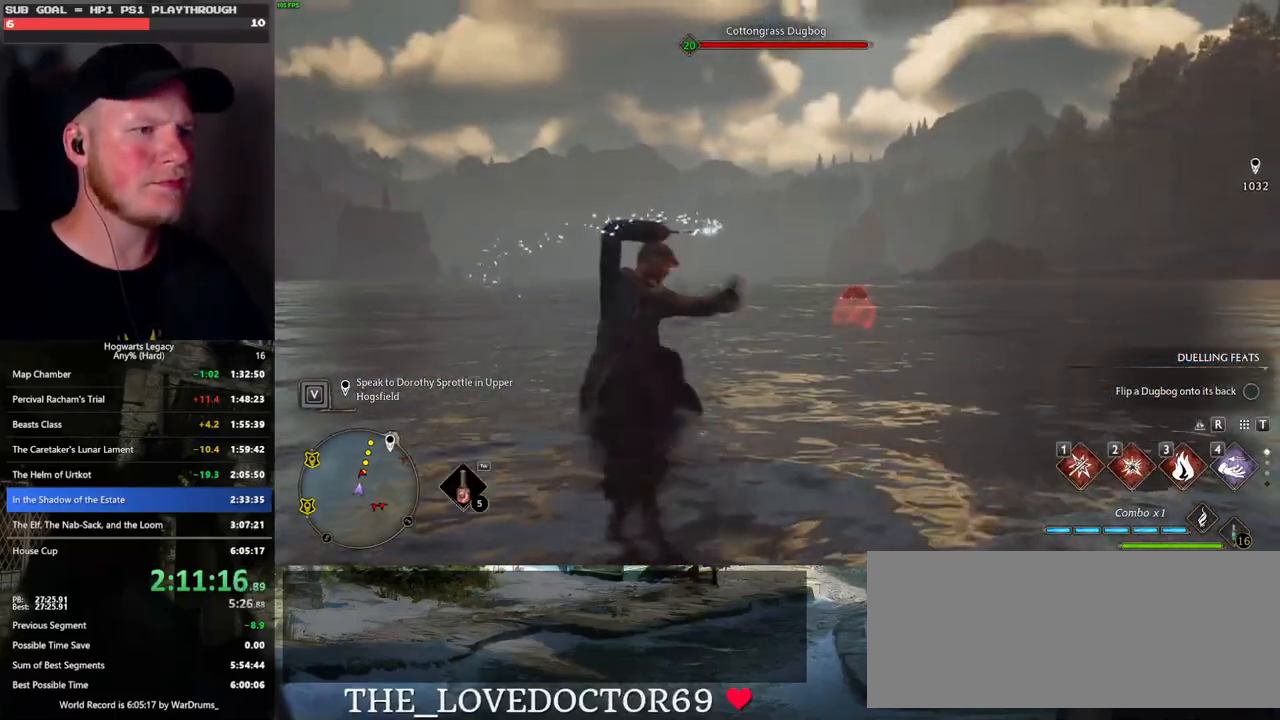
{"keys": [], "mouse": [], "events": []}
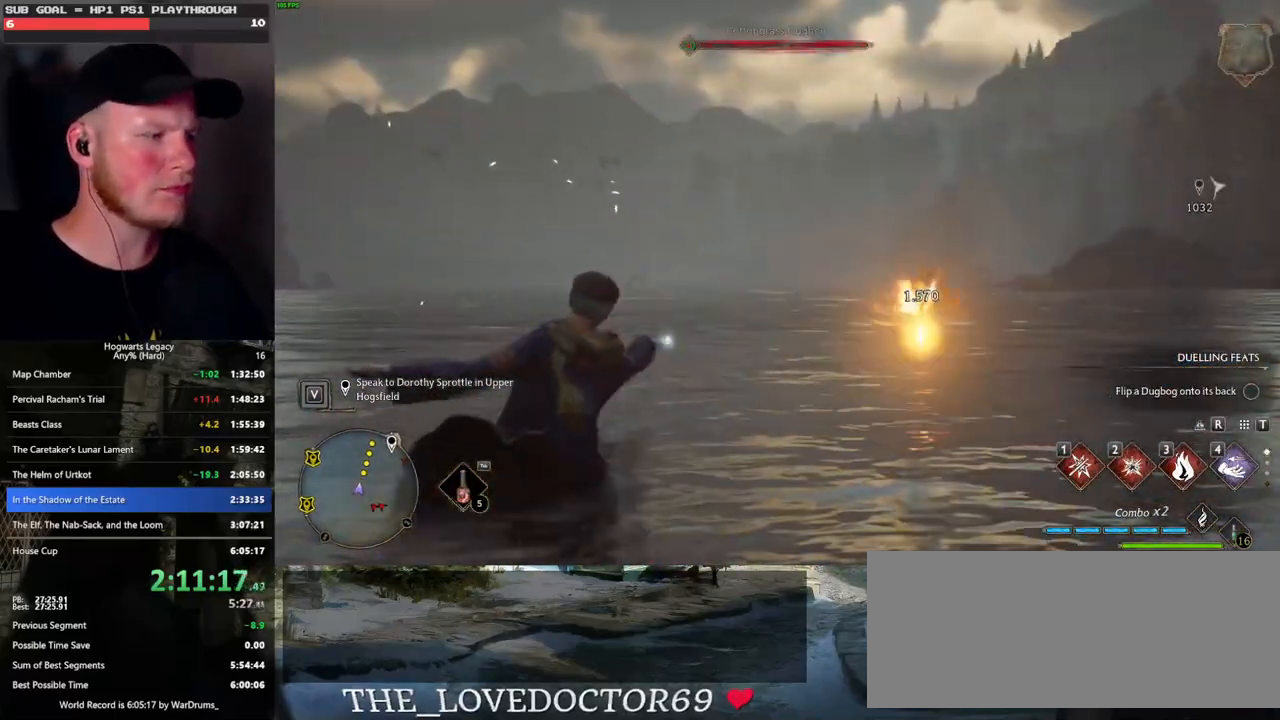
{"keys": [], "mouse": [], "events": []}
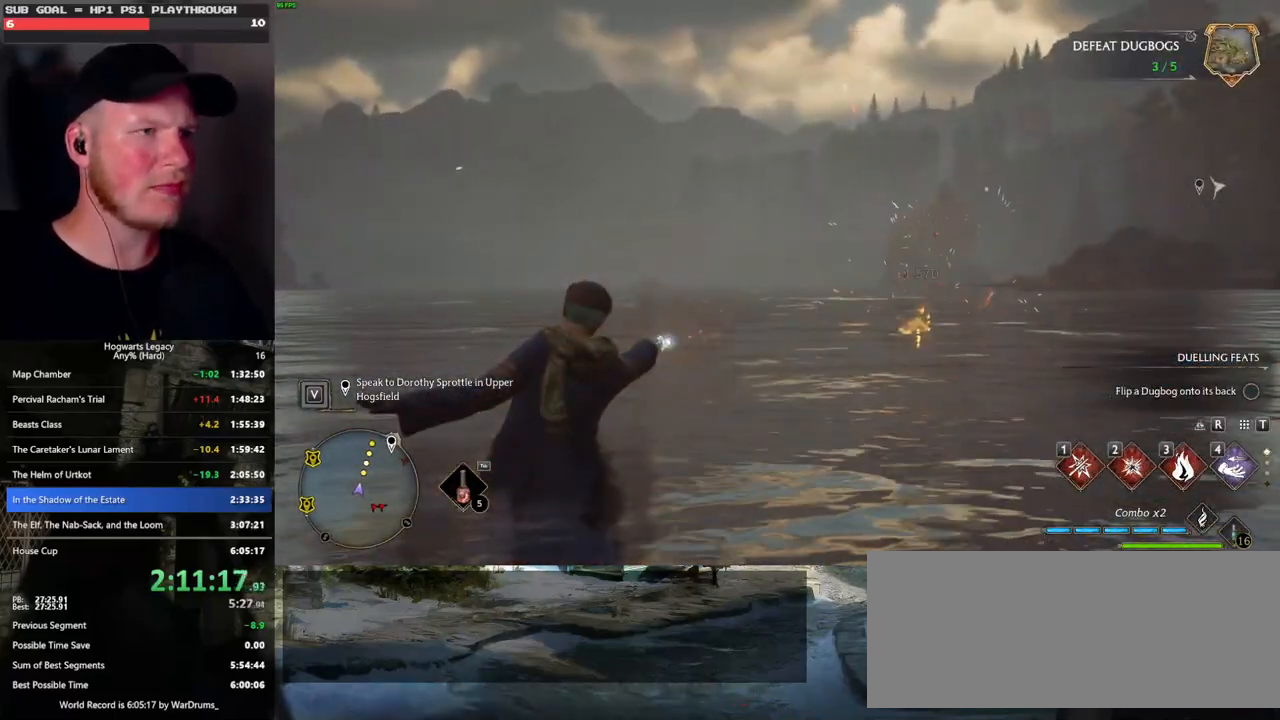
{"keys": ["d", "space"], "mouse": [], "events": [[83, "d", "down"], [416, "space", "down"]]}
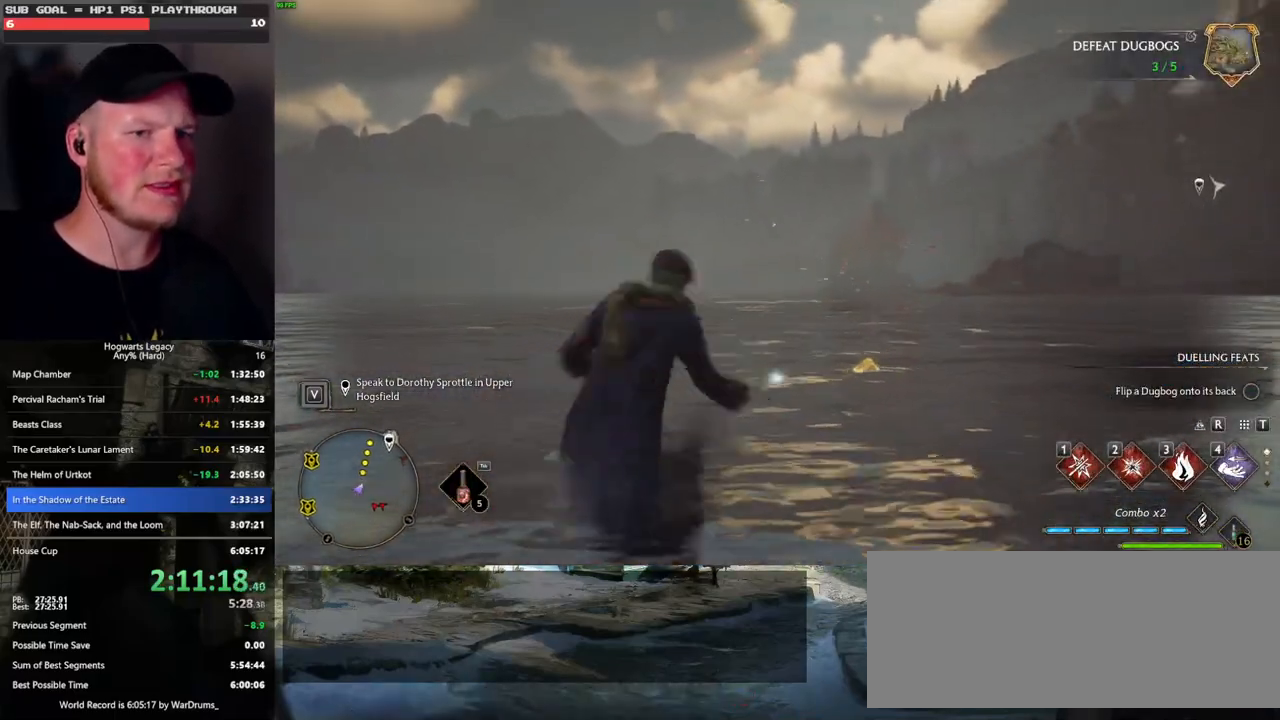
{"keys": ["d", "w"], "mouse": [], "events": [[333, "space", "up"], [350, "w", "down"]]}
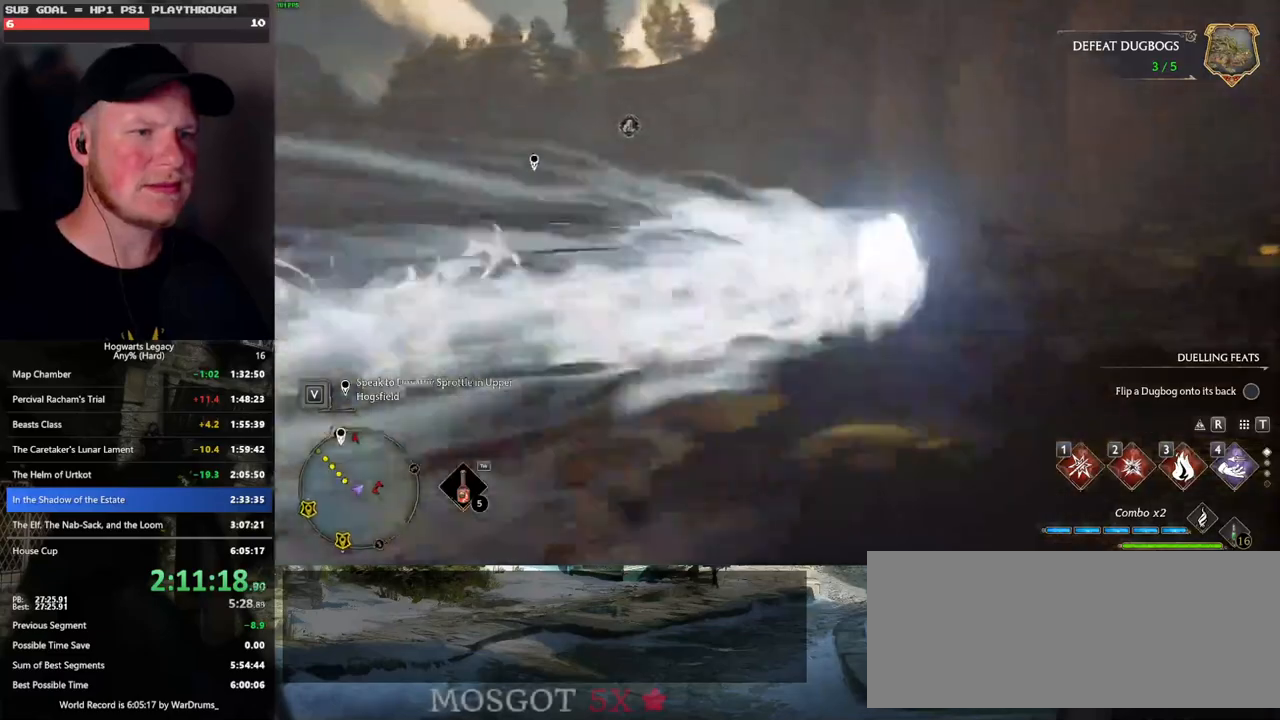
{"keys": ["w"], "mouse": [], "events": [[66, "d", "up"]]}
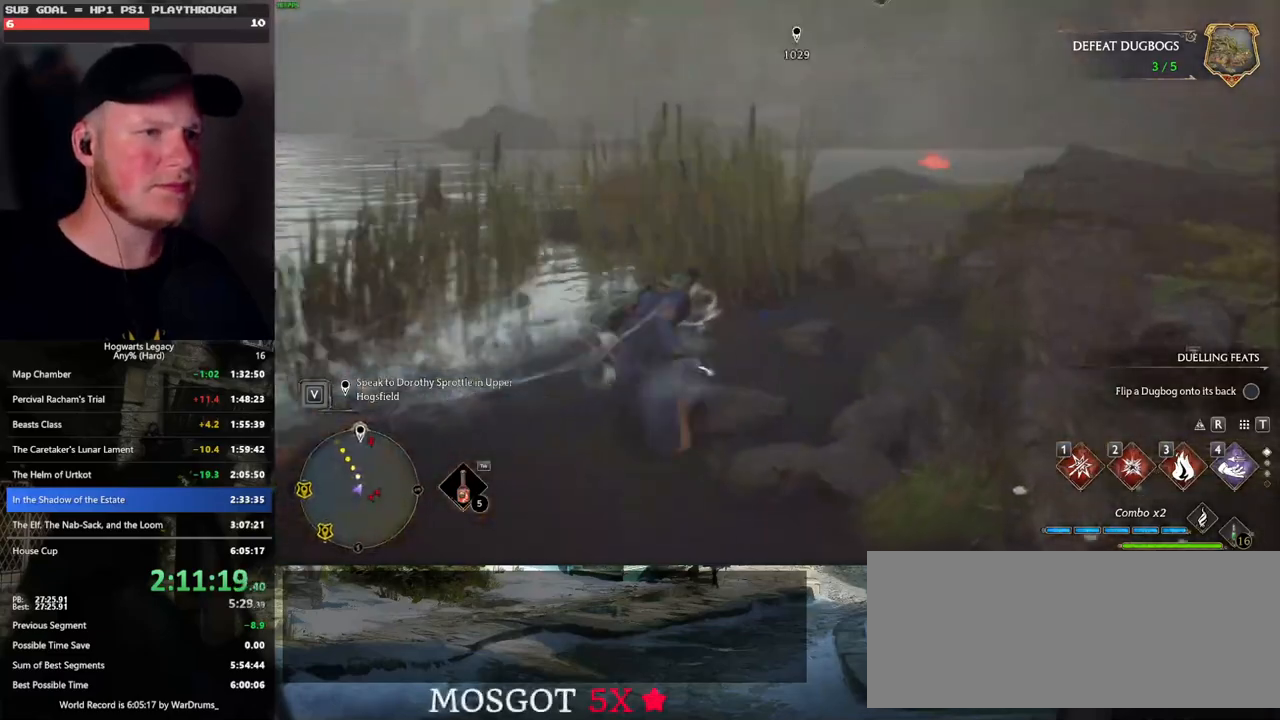
{"keys": ["space", "w"], "mouse": [], "events": [[50, "space", "down"]]}